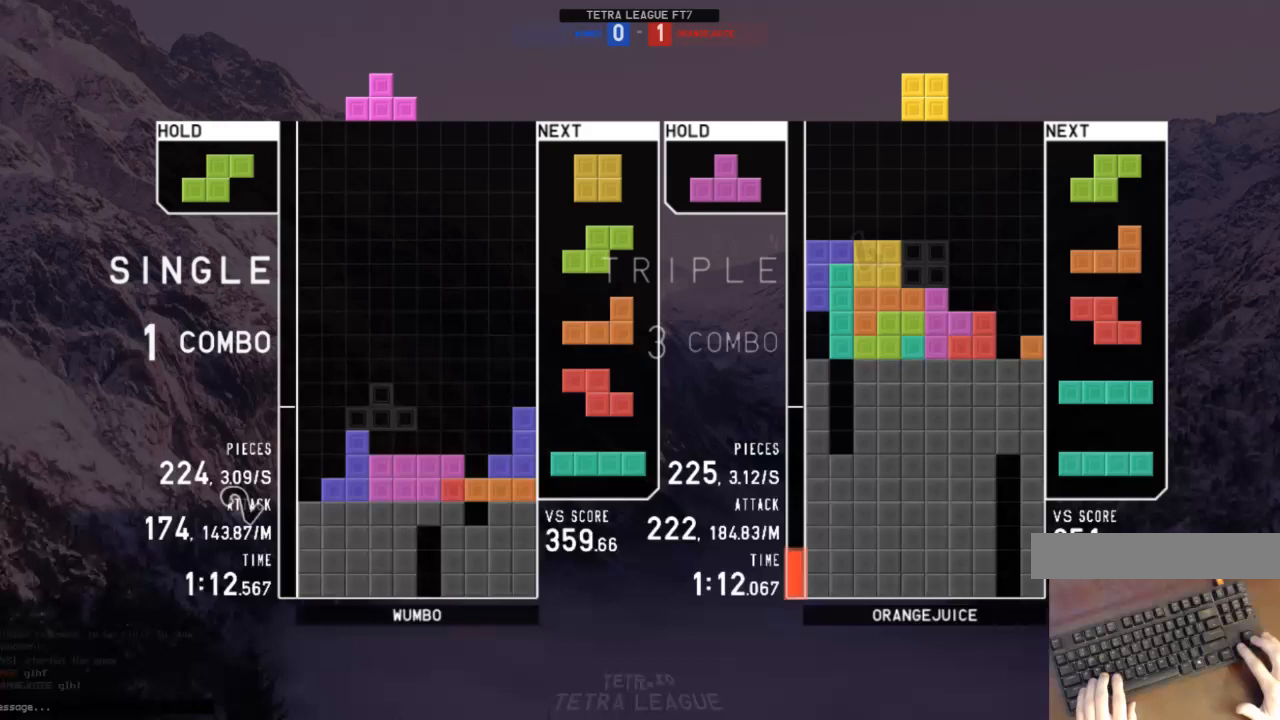
Gameplay with keyboard; each line is a JSON object with the keys held at the frame after it. "events" lists presses ("down") and releases ("up") of "c", "down", "left", "right", "shift", "up", "x" and "z" between this image and that frame as [ms after this image, input, new state], when the widget could be followed in between. No other keys are recorded. Mouse input is not recorded.
{"keys": ["c"], "events": [[33, "x", "down"], [167, "down", "down"], [167, "x", "up"], [233, "c", "down"], [233, "down", "up"], [267, "z", "down"], [333, "c", "up"], [367, "left", "up"], [433, "down", "down"], [433, "z", "up"], [467, "c", "down"], [467, "down", "up"]]}
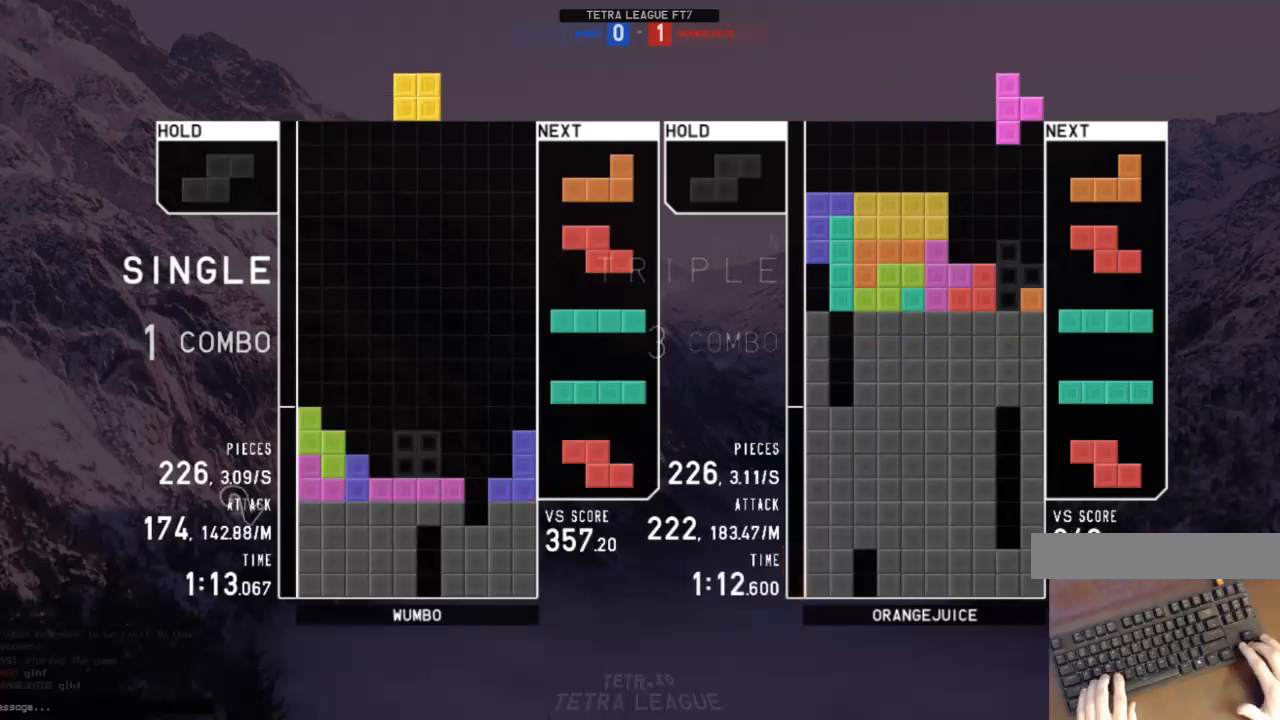
{"keys": ["down", "left", "z"], "events": [[67, "left", "down"], [100, "c", "up"], [100, "left", "up"], [200, "down", "down"], [300, "right", "down"], [333, "down", "up"], [400, "right", "up"], [433, "left", "down"], [433, "z", "down"], [467, "down", "down"]]}
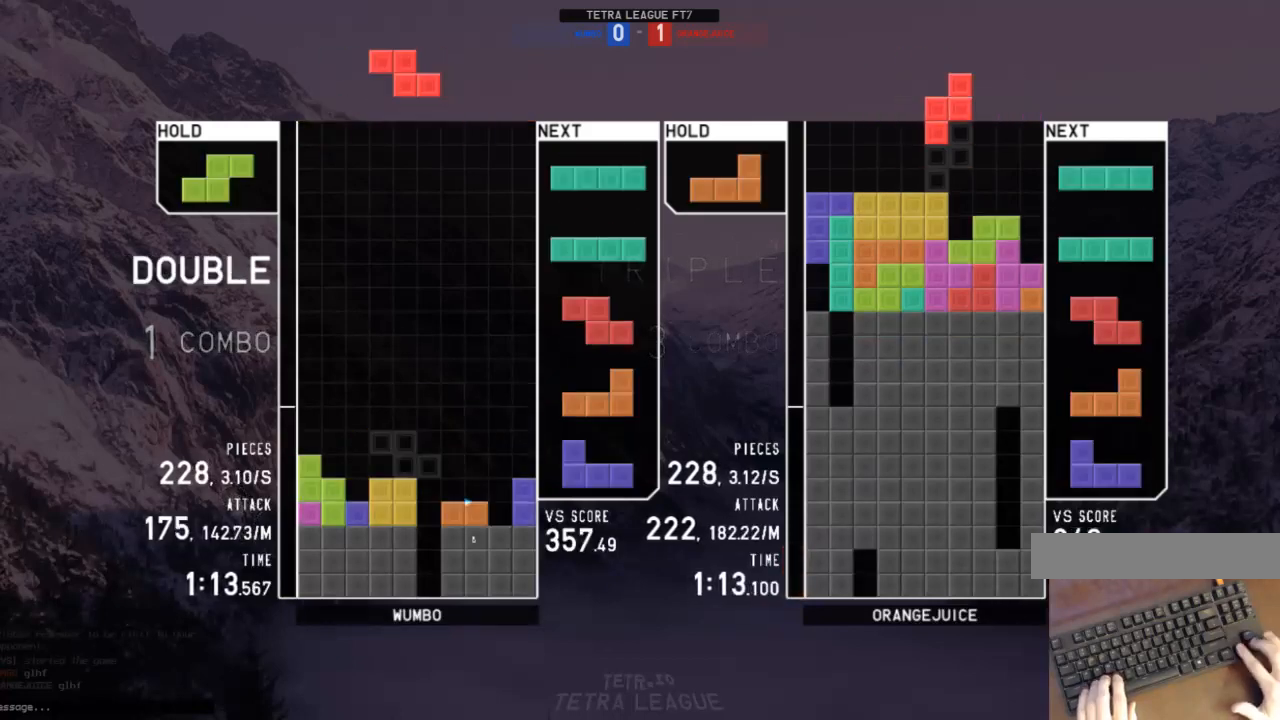
{"keys": ["c", "left", "z"], "events": [[33, "left", "up"], [33, "right", "down"], [33, "z", "up"], [67, "c", "down"], [67, "down", "up"], [167, "c", "up"], [167, "right", "up"], [267, "z", "down"], [367, "down", "down"], [367, "z", "up"], [400, "down", "up"], [433, "c", "down"], [500, "left", "down"], [500, "z", "down"]]}
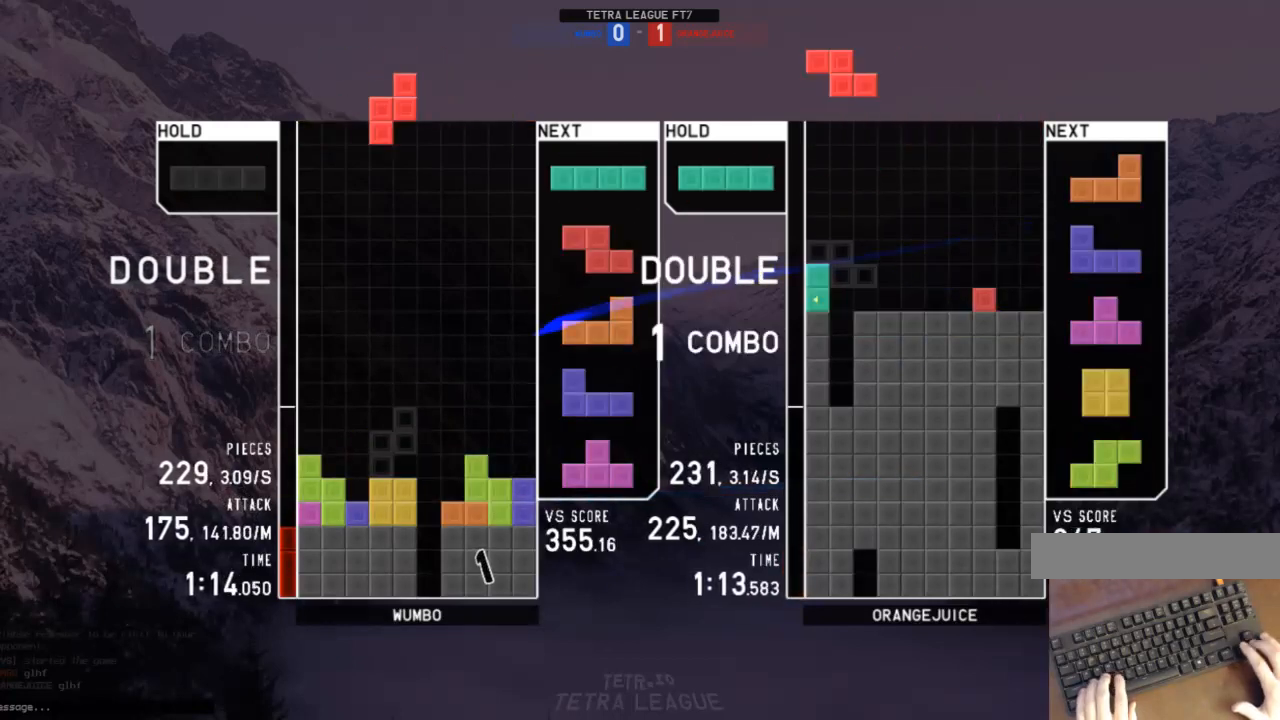
{"keys": ["down"], "events": [[33, "c", "up"], [33, "left", "up"], [100, "z", "up"], [500, "down", "down"]]}
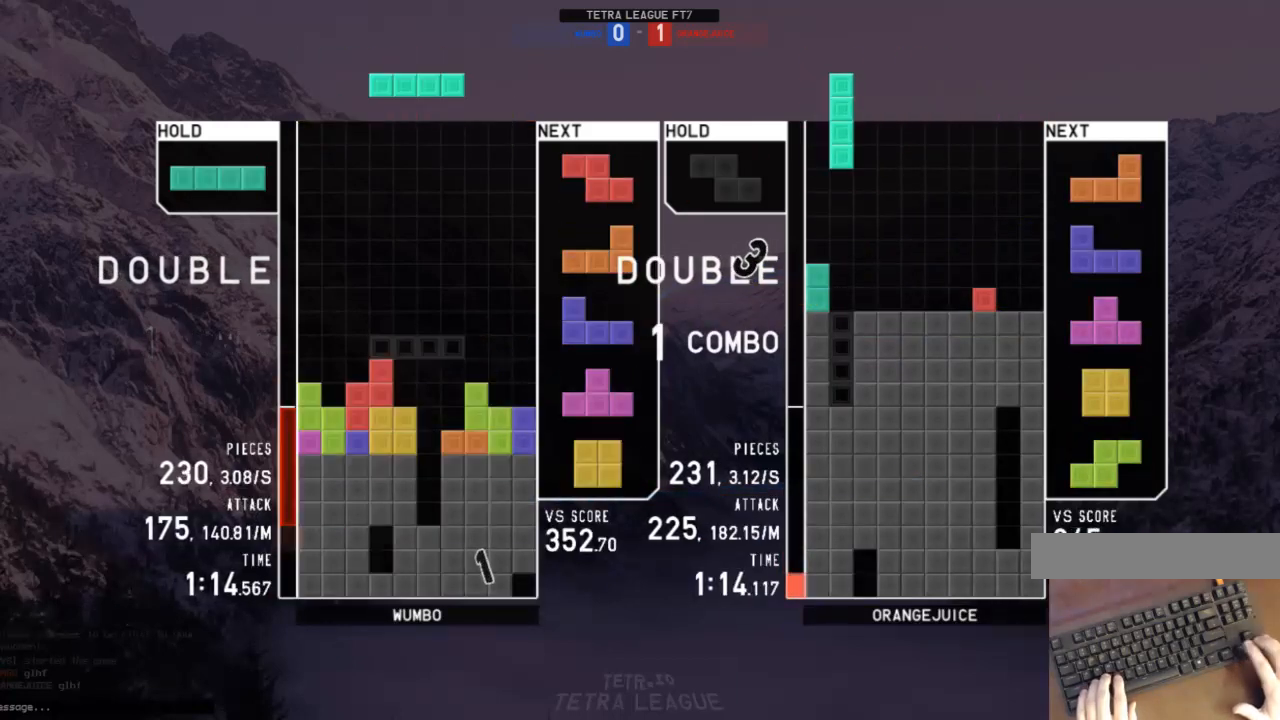
{"keys": [], "events": [[67, "down", "up"], [100, "x", "down"], [200, "x", "up"]]}
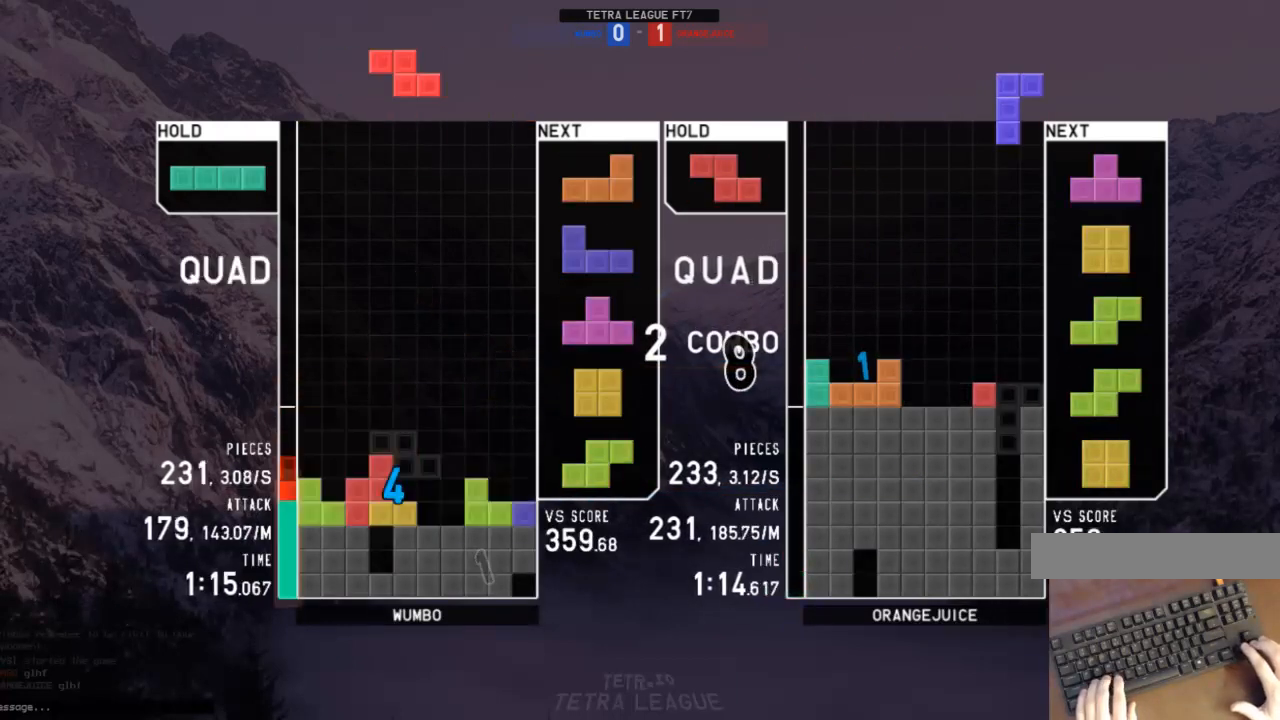
{"keys": ["right", "x"], "events": [[33, "down", "down"], [67, "down", "up"], [167, "right", "down"], [200, "right", "up"], [367, "down", "down"], [433, "down", "up"], [433, "right", "down"], [500, "x", "down"]]}
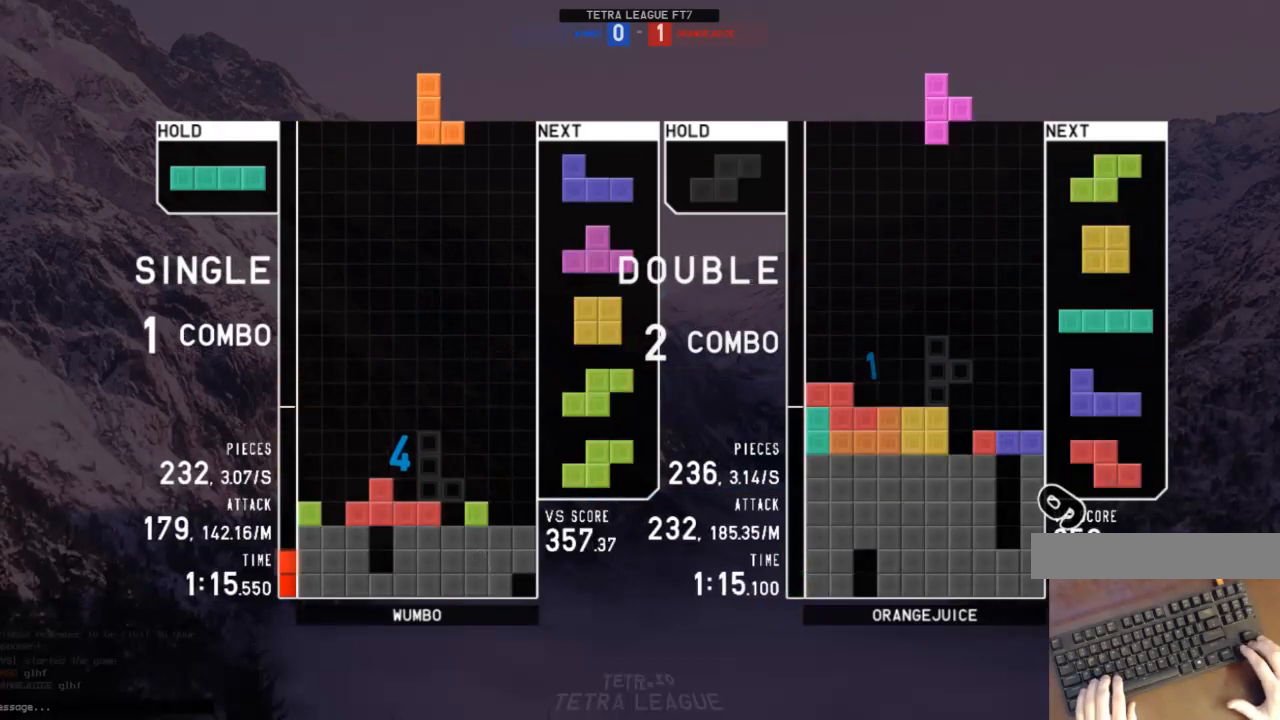
{"keys": ["left", "shift"], "events": [[100, "right", "up"], [100, "x", "up"], [133, "down", "down"], [167, "c", "down"], [167, "right", "down"], [233, "down", "up"], [233, "x", "down"], [267, "c", "up"], [333, "right", "up"], [367, "down", "down"], [367, "x", "up"], [400, "down", "up"], [400, "left", "down"], [500, "shift", "down"]]}
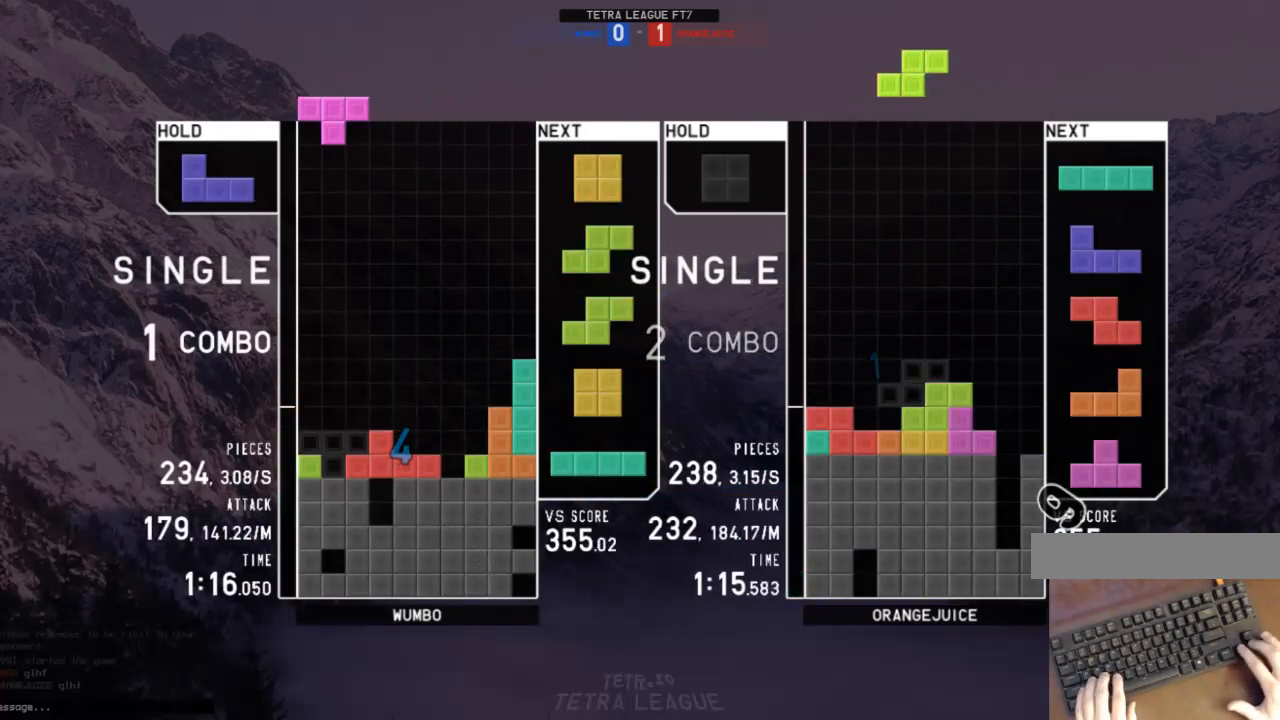
{"keys": ["c", "right"], "events": [[67, "left", "up"], [100, "down", "down"], [100, "shift", "up"], [167, "down", "up"], [167, "left", "down"], [300, "left", "up"], [333, "down", "down"], [400, "down", "up"], [467, "c", "down"], [467, "right", "down"]]}
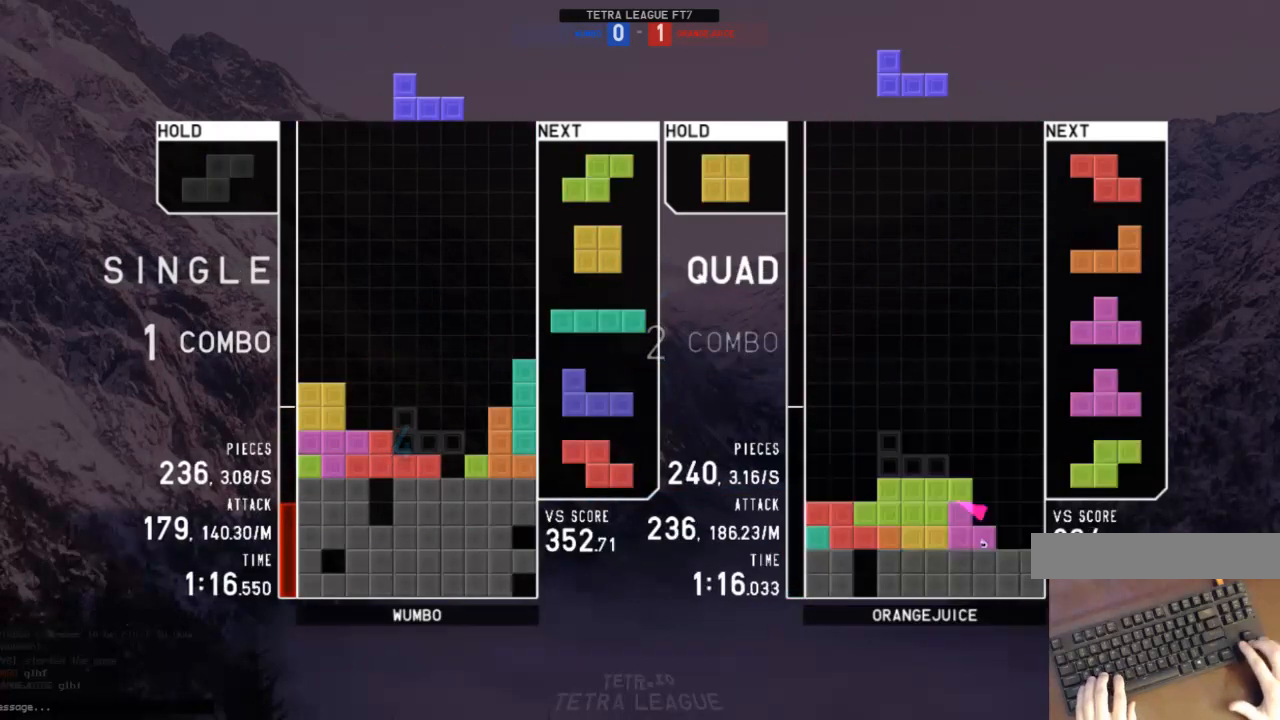
{"keys": [], "events": [[33, "c", "up"], [33, "right", "up"], [33, "shift", "down"], [133, "down", "down"], [133, "shift", "up"], [200, "down", "up"], [200, "x", "down"], [267, "right", "down"], [300, "right", "up"], [367, "x", "up"], [400, "right", "down"], [433, "down", "down"], [433, "right", "up"], [500, "down", "up"]]}
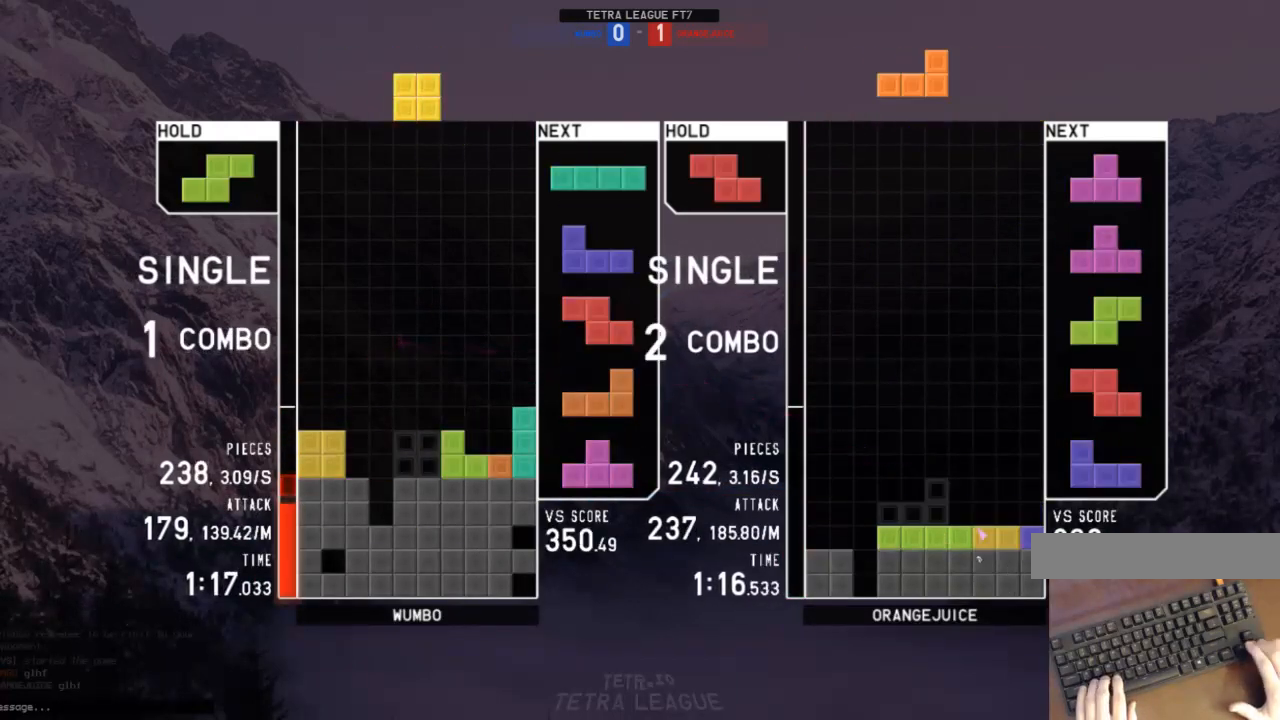
{"keys": ["x"], "events": [[33, "down", "down"], [133, "down", "up"], [233, "c", "down"], [267, "c", "up"], [267, "left", "down"], [267, "z", "down"], [333, "left", "up"], [367, "z", "up"], [400, "down", "down"], [467, "down", "up"], [500, "x", "down"]]}
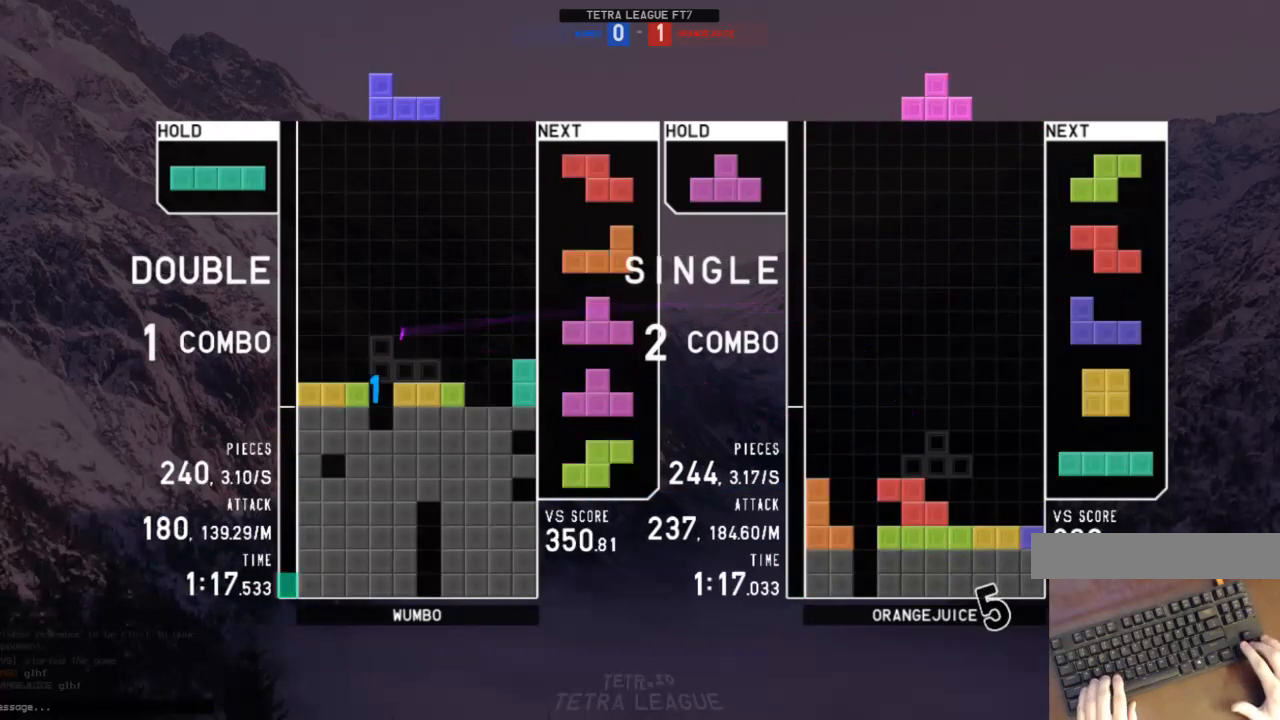
{"keys": ["left"], "events": [[67, "left", "down"], [100, "down", "down"], [100, "x", "up"], [167, "left", "up"], [200, "down", "up"], [200, "right", "down"], [300, "right", "up"], [333, "left", "down"], [400, "down", "down"], [467, "down", "up"]]}
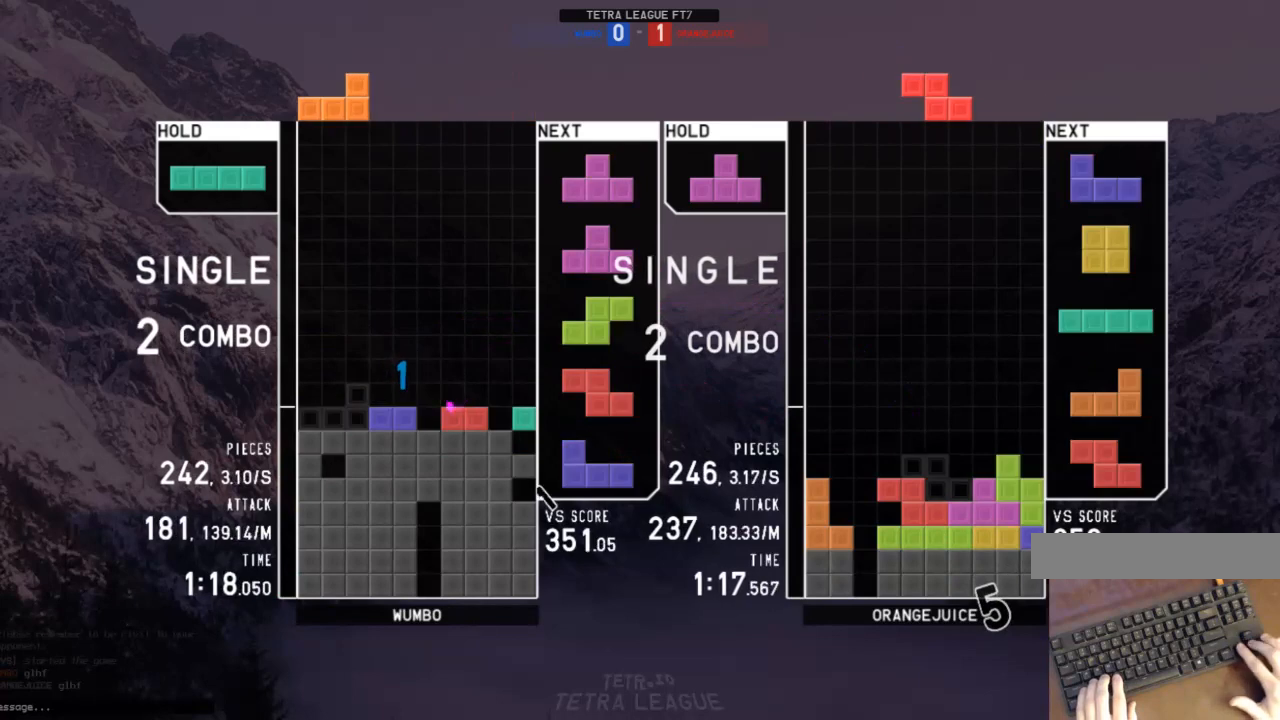
{"keys": [], "events": [[133, "left", "up"], [200, "down", "down"], [300, "down", "up"], [367, "right", "down"], [500, "right", "up"]]}
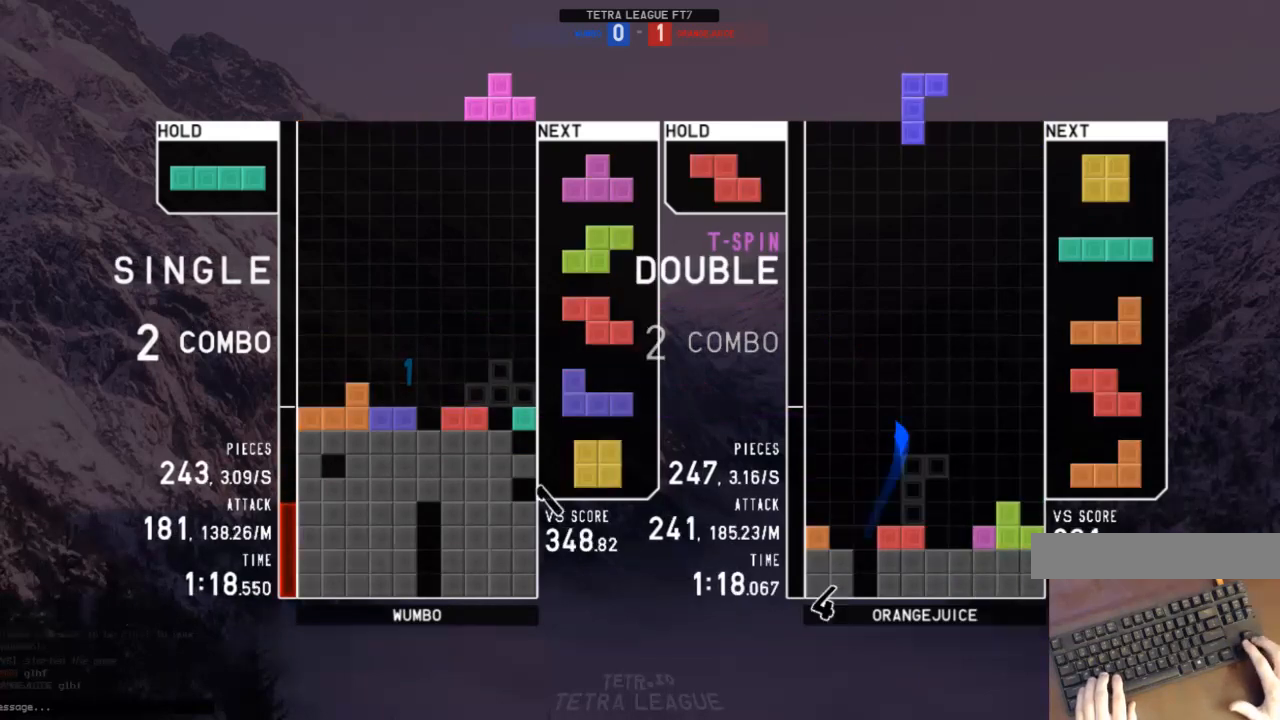
{"keys": ["z"], "events": [[100, "z", "down"], [133, "down", "down"], [167, "down", "up"], [167, "z", "up"], [267, "right", "down"], [267, "z", "down"], [333, "z", "up"], [367, "right", "up"], [467, "z", "down"]]}
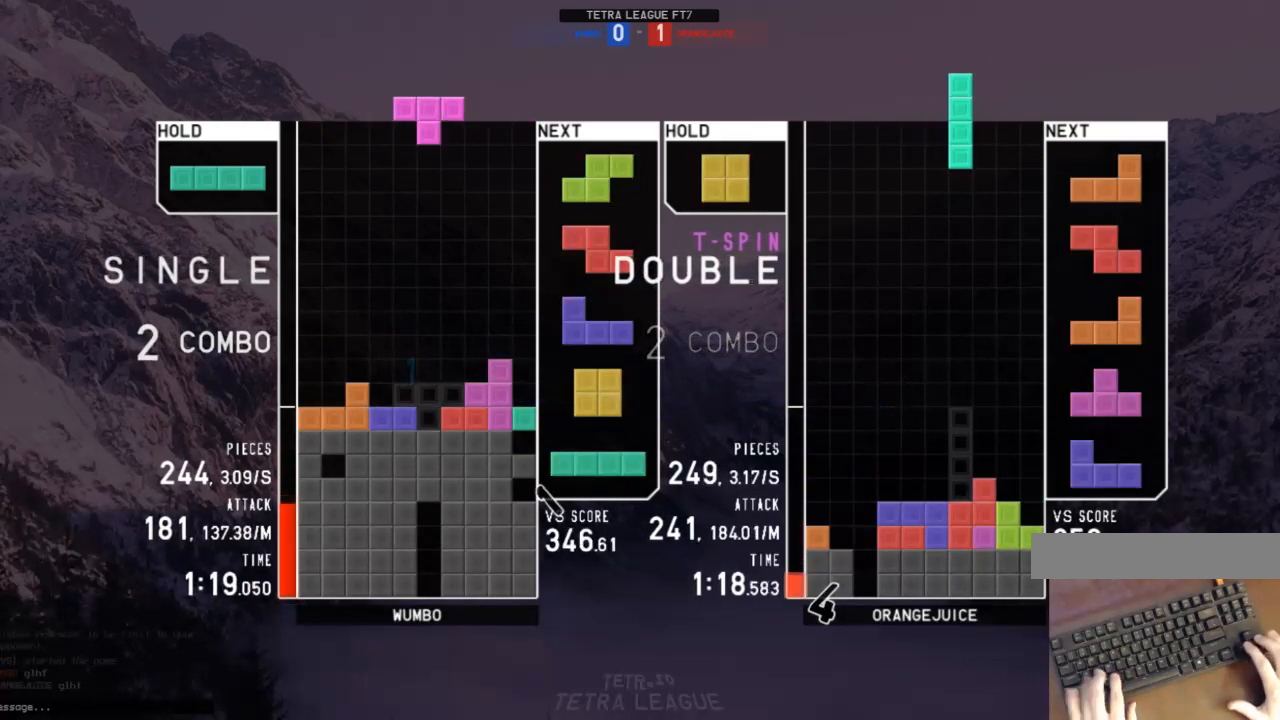
{"keys": ["left"], "events": [[67, "down", "down"], [67, "z", "up"], [100, "down", "up"], [100, "right", "down"], [133, "c", "down"], [200, "x", "down"], [233, "c", "up"], [300, "right", "up"], [333, "x", "up"], [400, "down", "down"], [433, "down", "up"], [467, "left", "down"]]}
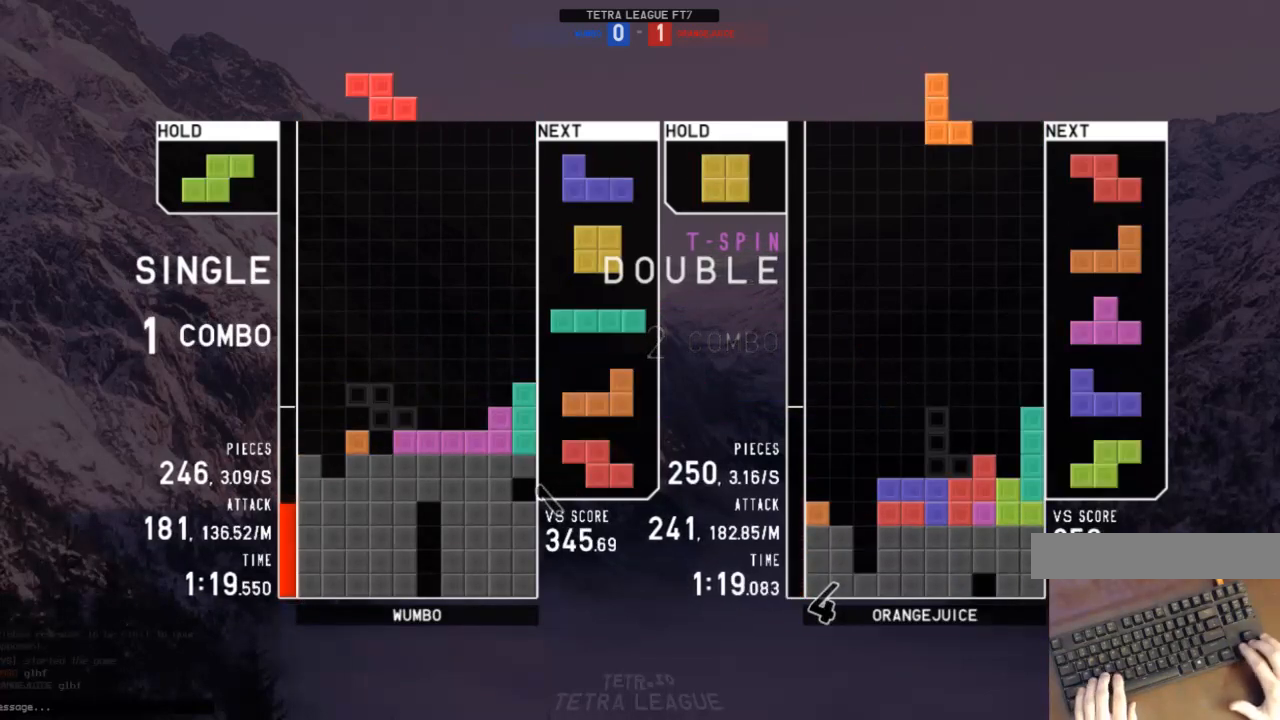
{"keys": ["c", "left"], "events": [[33, "c", "down"], [67, "z", "down"], [133, "c", "up"], [167, "left", "up"], [200, "z", "up"], [367, "down", "down"], [400, "down", "up"], [500, "c", "down"], [500, "left", "down"]]}
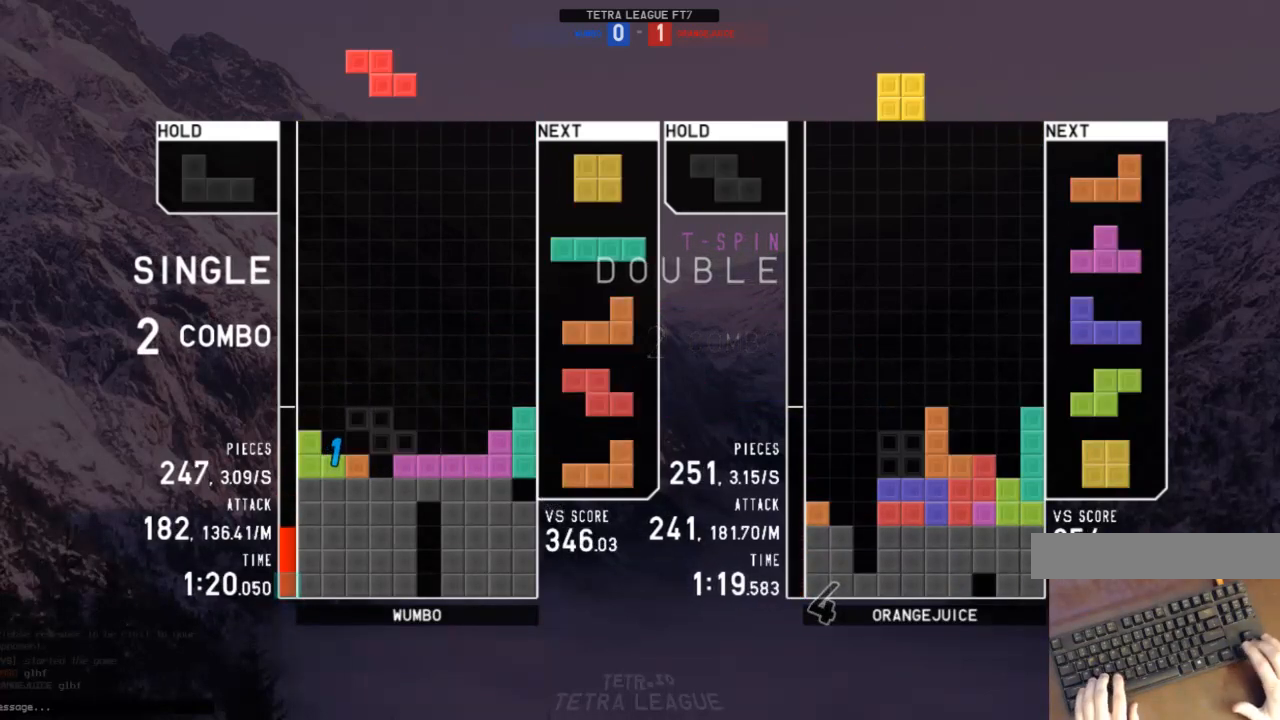
{"keys": ["down"], "events": [[100, "c", "up"], [133, "left", "up"], [233, "down", "down"], [267, "down", "up"], [267, "left", "down"], [333, "c", "down"], [367, "shift", "down"], [400, "c", "up"], [467, "down", "down"], [467, "left", "up"], [467, "shift", "up"]]}
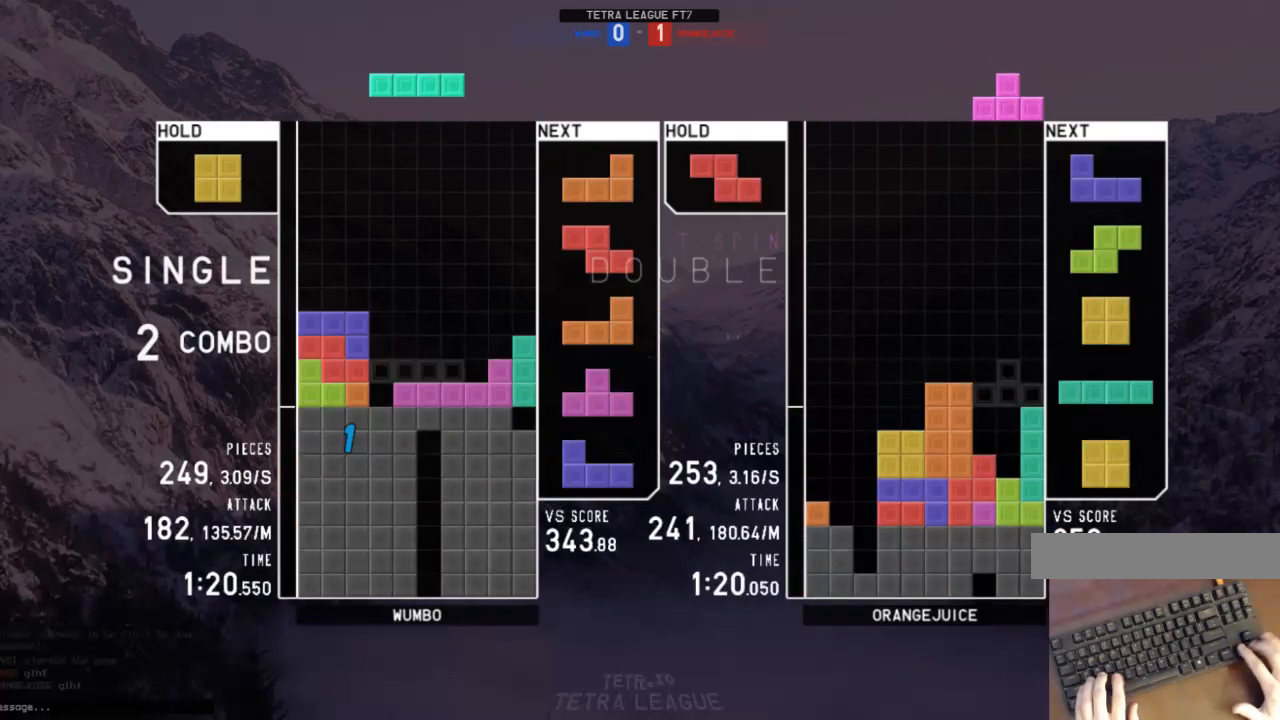
{"keys": ["down"], "events": [[67, "c", "down"], [67, "down", "up"], [100, "right", "down"], [167, "c", "up"], [167, "right", "up"], [233, "right", "down"], [300, "down", "down"], [300, "right", "up"], [400, "down", "up"], [400, "shift", "down"], [467, "down", "down"], [467, "shift", "up"]]}
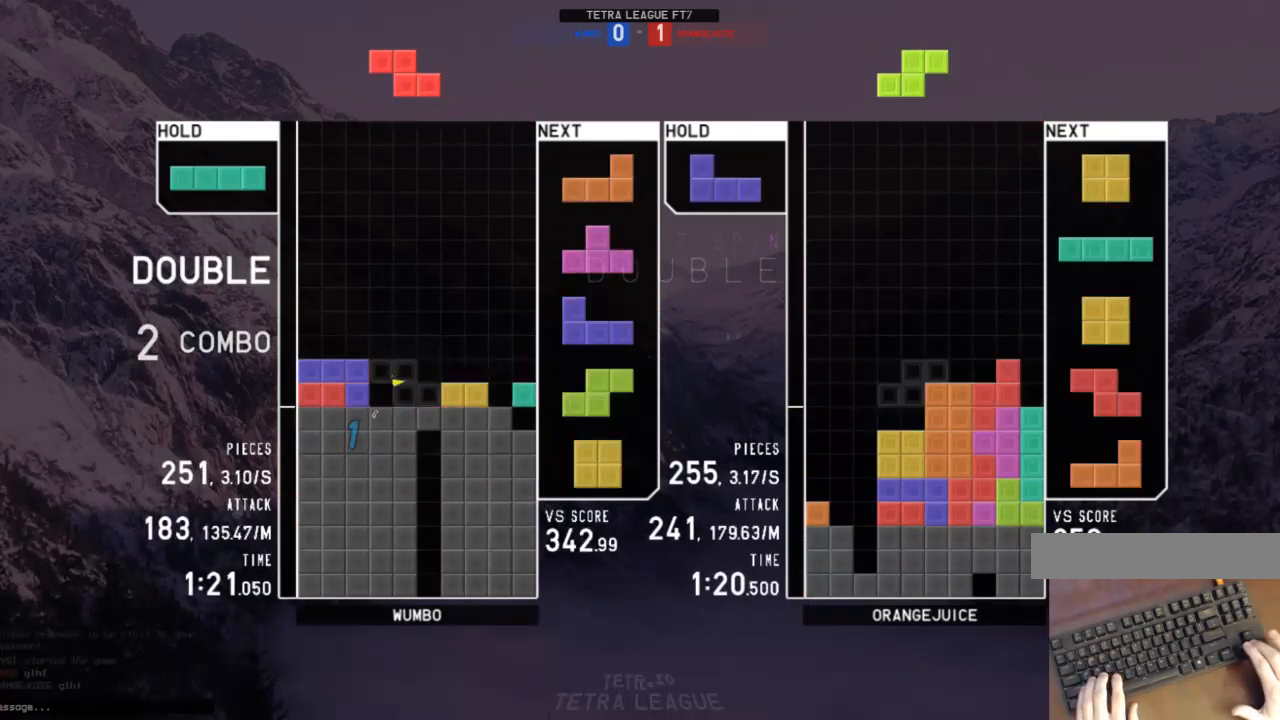
{"keys": ["down"], "events": [[67, "down", "up"], [167, "right", "down"], [167, "x", "down"], [267, "right", "up"], [300, "x", "up"], [367, "right", "down"], [400, "right", "up"], [433, "down", "down"]]}
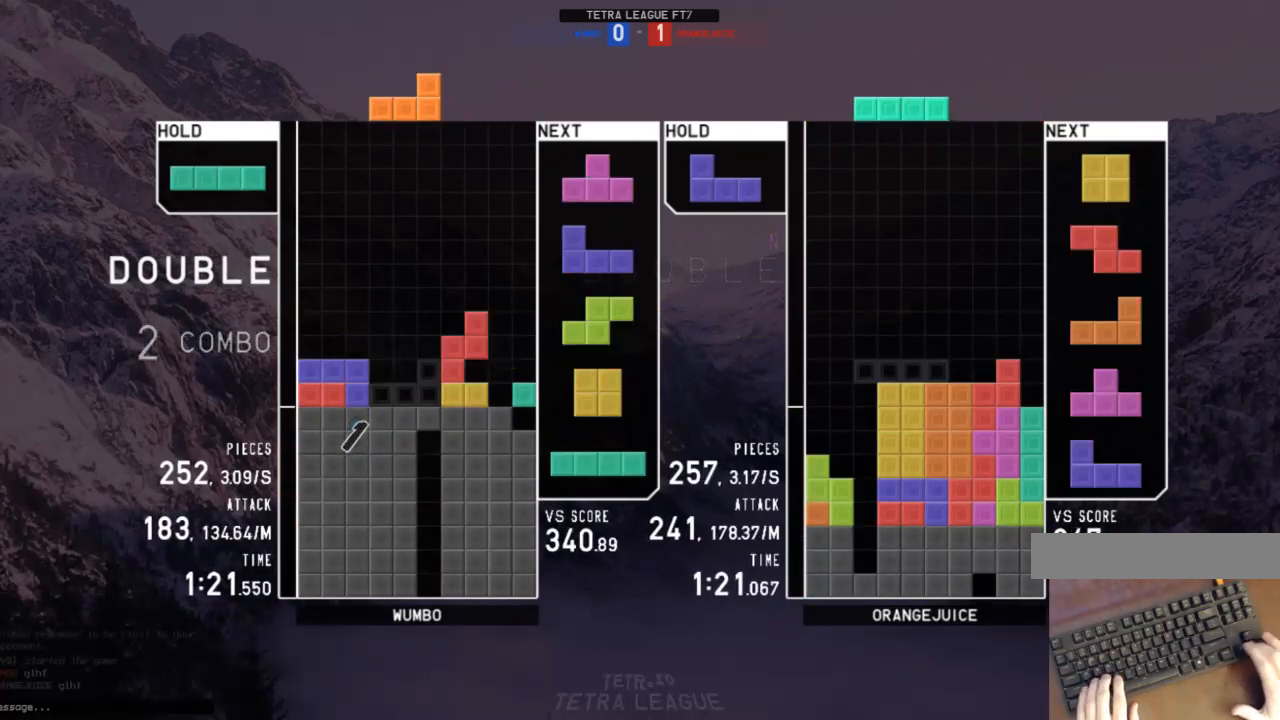
{"keys": [], "events": [[33, "down", "up"], [100, "down", "down"], [133, "right", "down"], [167, "down", "up"], [267, "up", "down"], [267, "x", "down"], [333, "right", "up"], [333, "x", "up"], [433, "x", "down"], [467, "up", "up"], [500, "x", "up"]]}
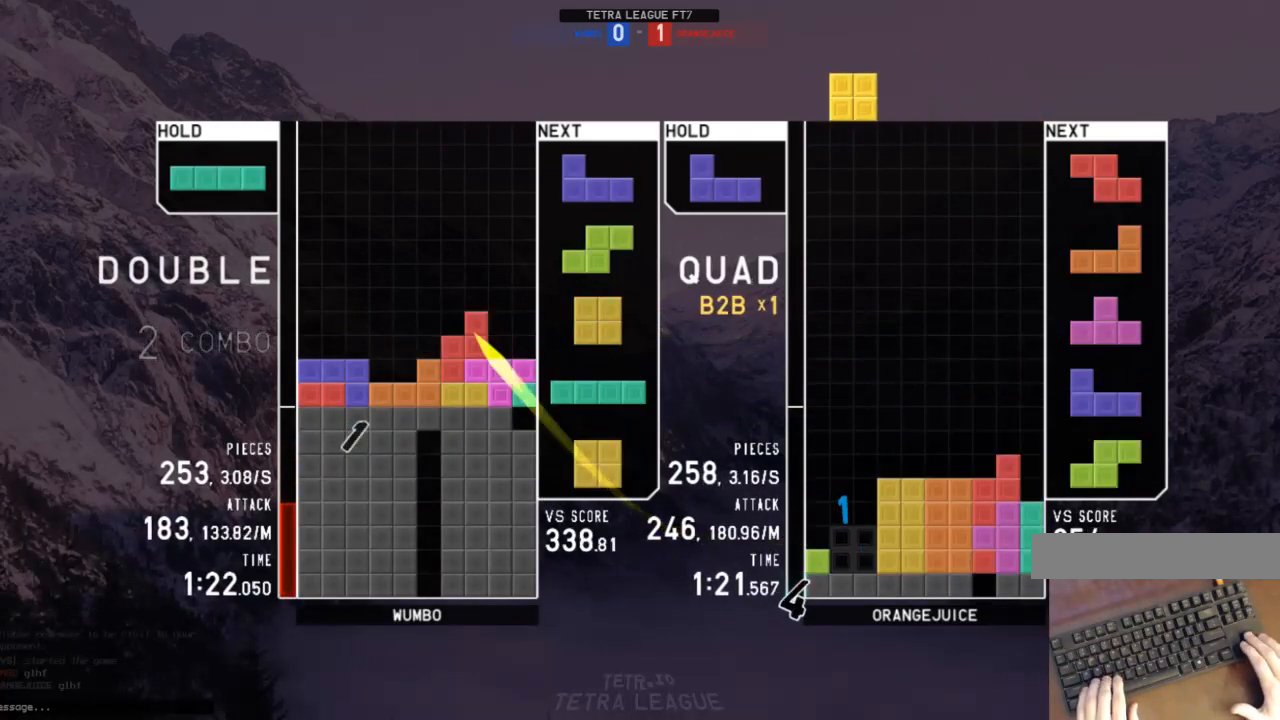
{"keys": ["down"], "events": [[67, "x", "down"], [100, "down", "down"], [167, "right", "down"], [167, "x", "up"], [200, "c", "down"], [200, "down", "up"], [233, "x", "down"], [333, "c", "up"], [333, "down", "down"], [333, "right", "up"], [400, "x", "up"], [433, "down", "up"], [467, "down", "down"]]}
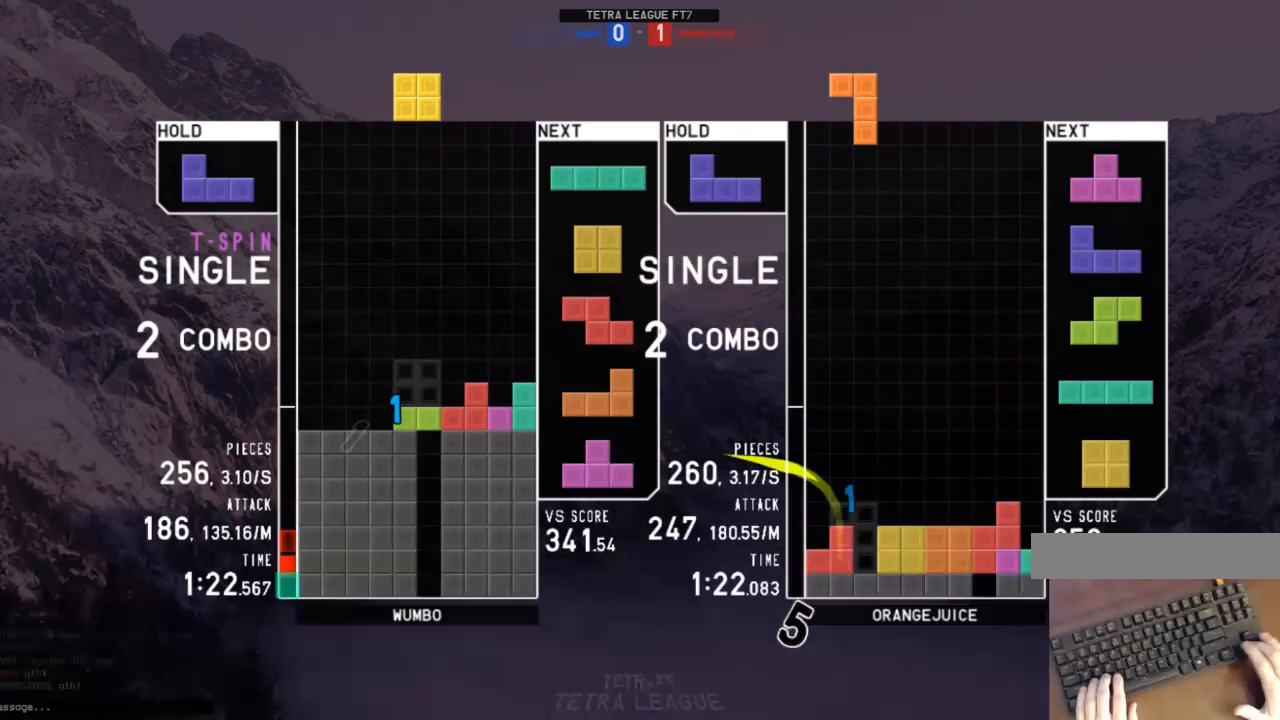
{"keys": ["down", "z"], "events": [[33, "down", "up"], [33, "left", "down"], [167, "left", "up"], [300, "down", "down"], [367, "down", "up"], [400, "c", "down"], [433, "left", "down"], [433, "z", "down"], [500, "c", "up"], [500, "down", "down"], [500, "left", "up"]]}
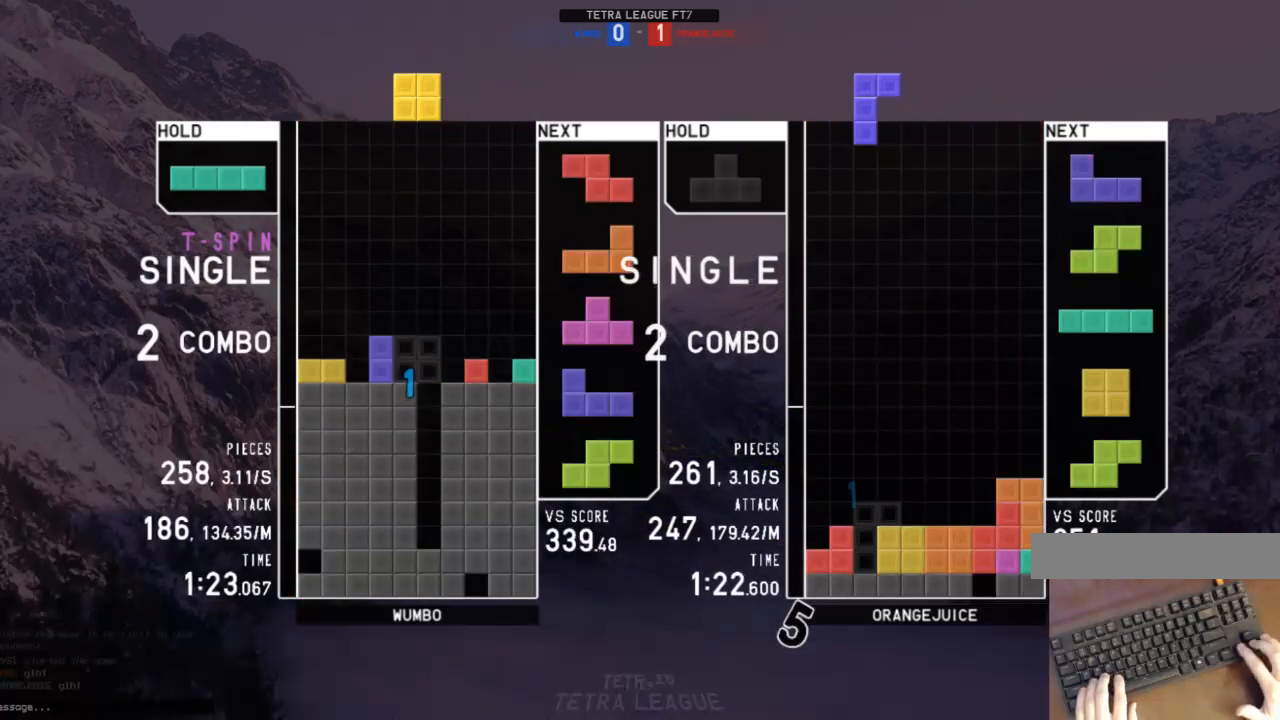
{"keys": ["right"], "events": [[33, "down", "up"], [33, "z", "up"], [133, "c", "down"], [167, "x", "down"], [233, "c", "up"], [333, "x", "up"], [467, "down", "down"], [467, "right", "down"], [500, "down", "up"]]}
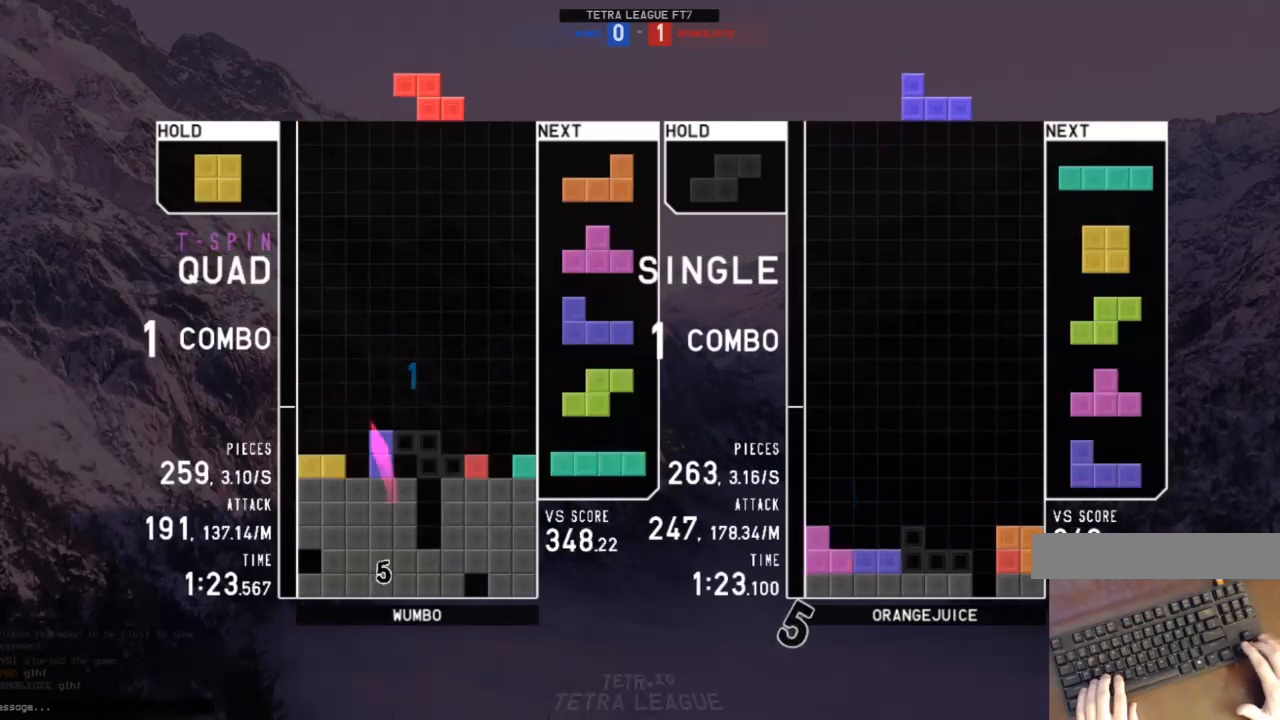
{"keys": ["right"], "events": [[67, "x", "down"], [167, "right", "up"], [167, "x", "up"], [200, "down", "down"], [233, "c", "down"], [233, "down", "up"], [300, "right", "down"], [400, "c", "up"], [400, "right", "up"], [467, "right", "down"]]}
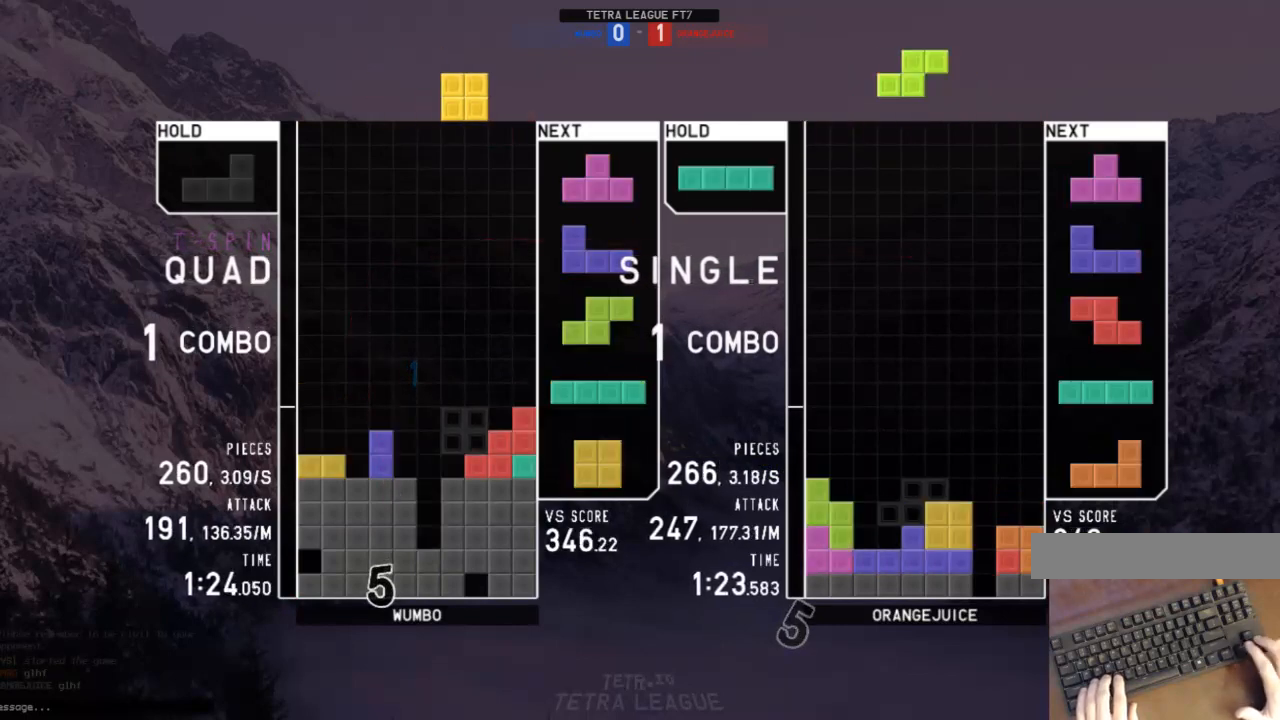
{"keys": ["left", "shift"], "events": [[33, "down", "down"], [33, "right", "up"], [133, "down", "up"], [133, "z", "down"], [167, "right", "down"], [167, "up", "down"], [167, "z", "up"], [200, "right", "up"], [267, "up", "up"], [267, "z", "down"], [300, "down", "down"], [300, "z", "up"], [367, "left", "down"], [400, "down", "up"], [400, "shift", "down"]]}
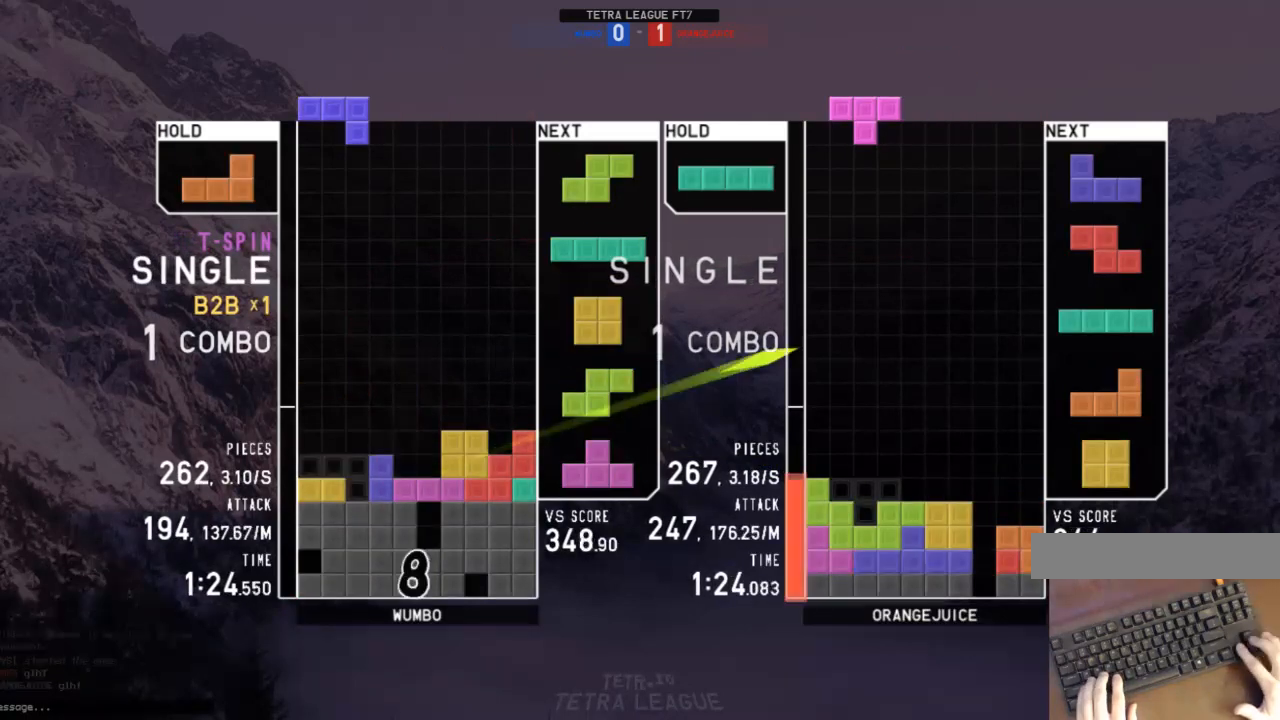
{"keys": ["down"], "events": [[33, "down", "down"], [33, "left", "up"], [33, "shift", "up"], [100, "c", "down"], [100, "down", "up"], [133, "z", "down"], [167, "c", "up"], [167, "right", "down"], [233, "right", "up"], [233, "z", "up"], [267, "down", "down"], [333, "left", "down"], [367, "down", "up"], [367, "z", "down"], [467, "down", "down"], [467, "left", "up"], [467, "z", "up"]]}
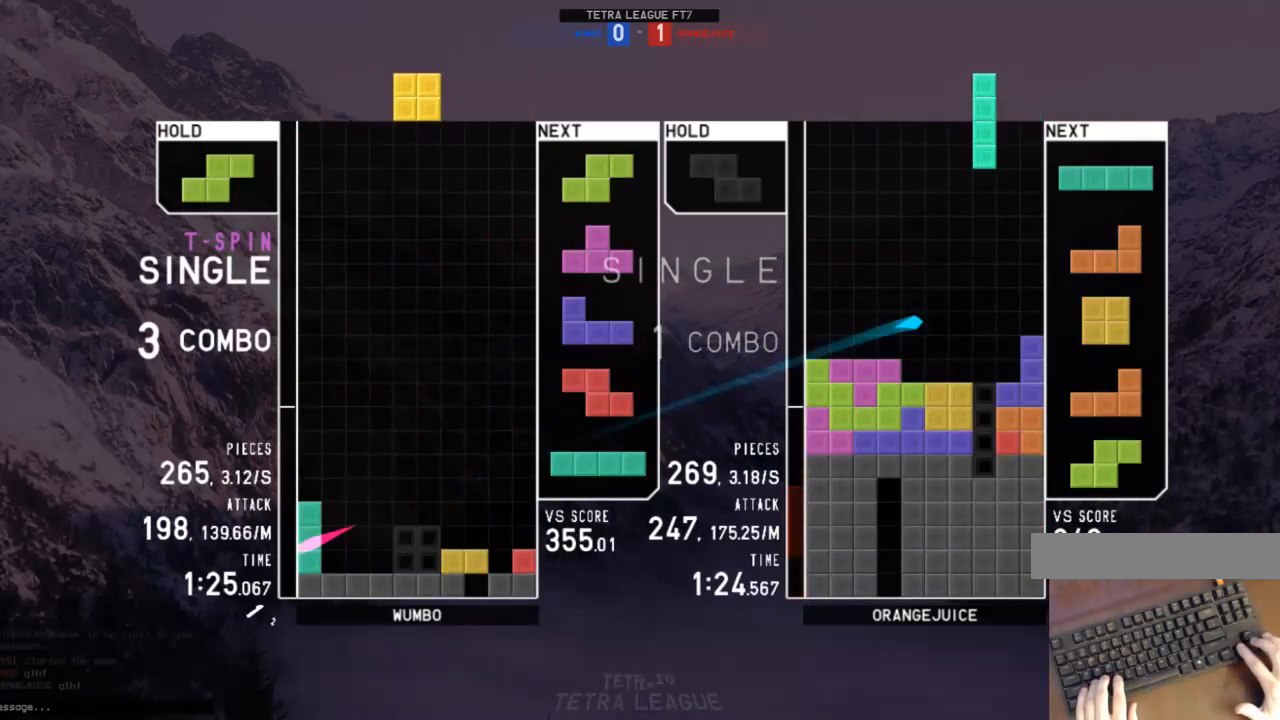
{"keys": ["right"], "events": [[67, "down", "up"], [67, "left", "down"], [133, "left", "up"], [200, "right", "down"], [233, "right", "up"], [333, "down", "down"], [400, "down", "up"], [433, "right", "down"]]}
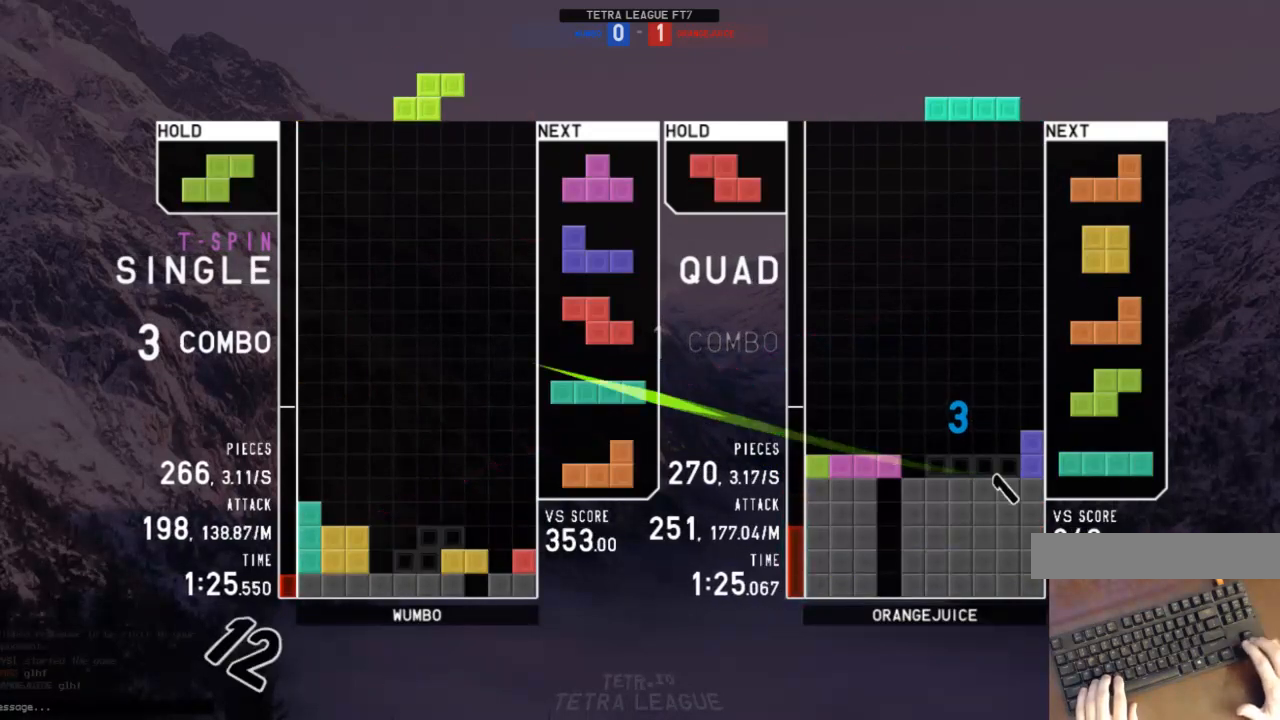
{"keys": [], "events": [[33, "down", "down"], [33, "right", "up"], [67, "down", "up"], [367, "left", "down"], [400, "x", "down"], [433, "left", "up"], [500, "x", "up"]]}
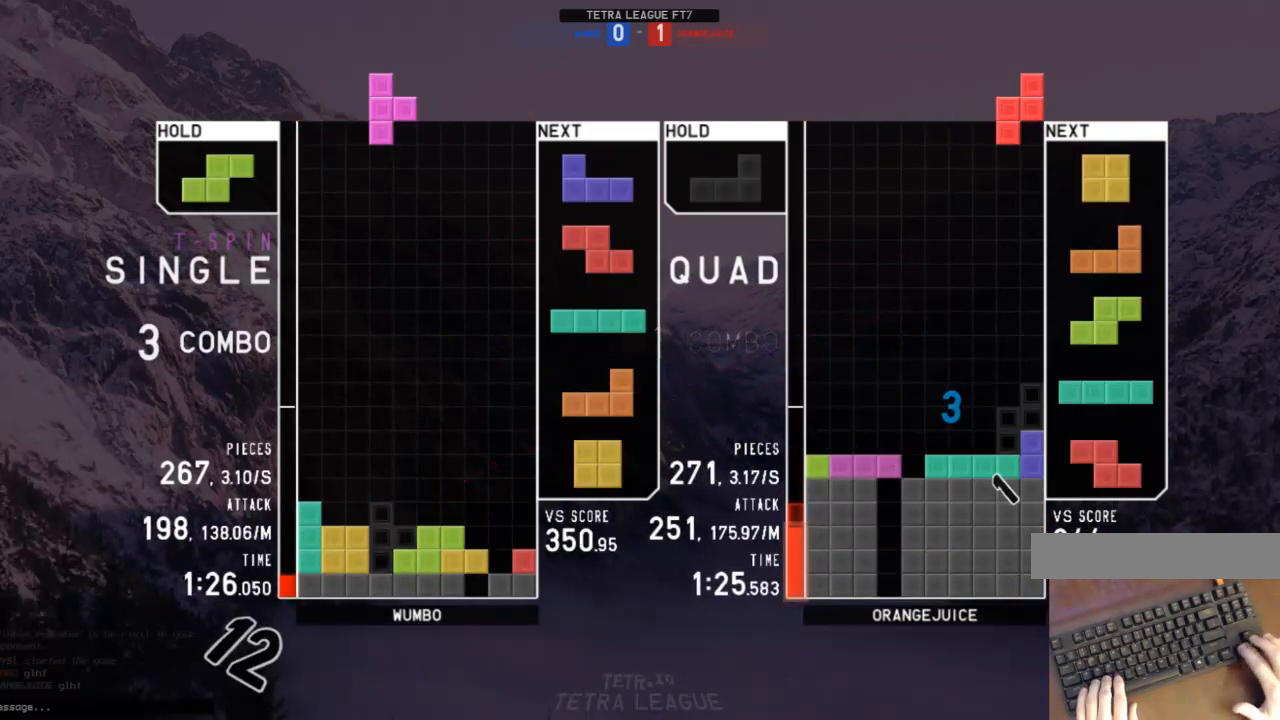
{"keys": ["right", "x"], "events": [[100, "down", "down"], [133, "down", "up"], [267, "right", "down"], [400, "down", "down"], [500, "down", "up"], [500, "x", "down"]]}